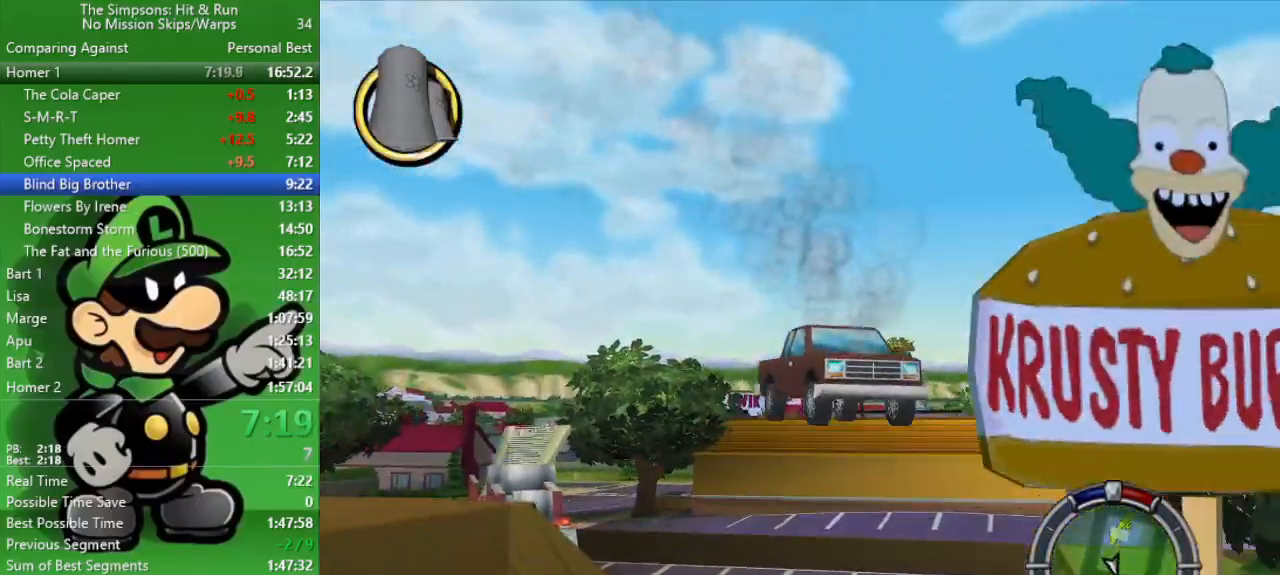
Gameplay with a controller (PlayStation layout); each line is a JSON object with the inputs held at the frame after it. "events" lists button and stick changes between this image and that frame as [ms after this image, input, new state], when the widget could be followed in between.
{"buttons": ["CIRCLE"], "left_stick": "center", "right_stick": "center", "events": []}
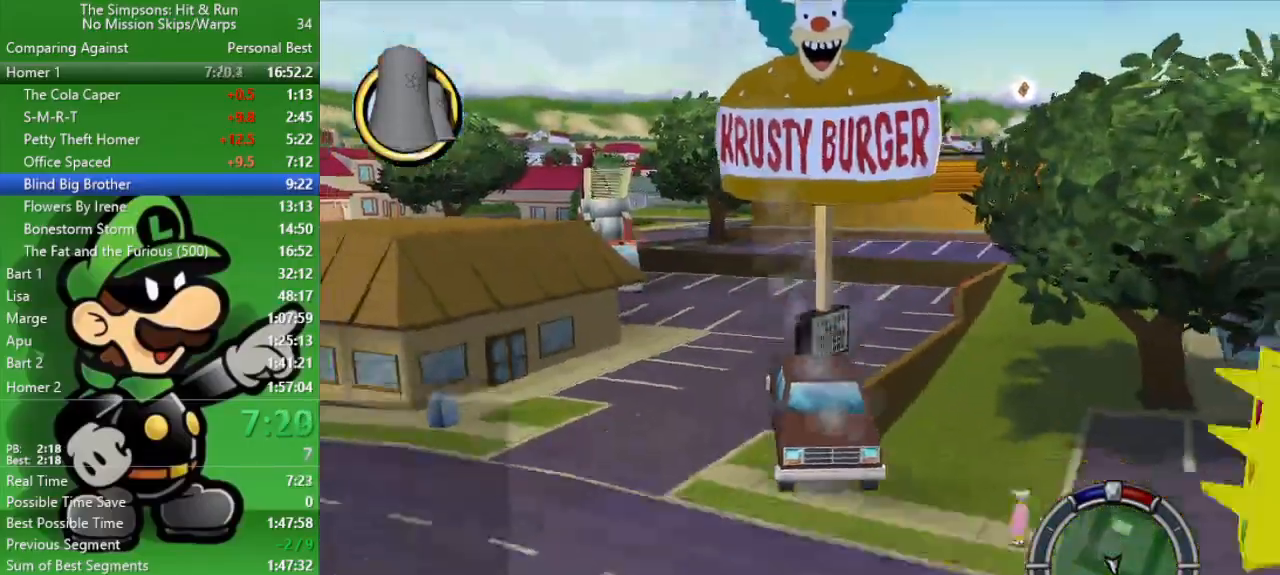
{"buttons": ["CIRCLE"], "left_stick": "center", "right_stick": "center", "events": [[183, "left_stick", "left"], [467, "left_stick", "center"]]}
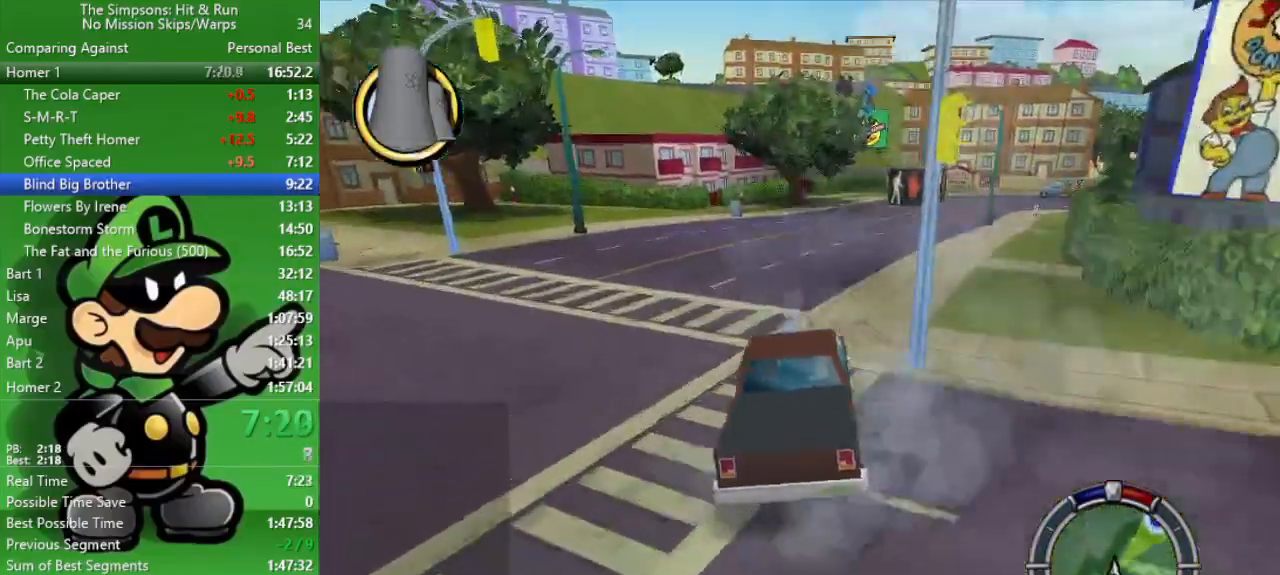
{"buttons": ["CIRCLE"], "left_stick": "center", "right_stick": "center", "events": [[117, "left_stick", "right"], [467, "left_stick", "center"]]}
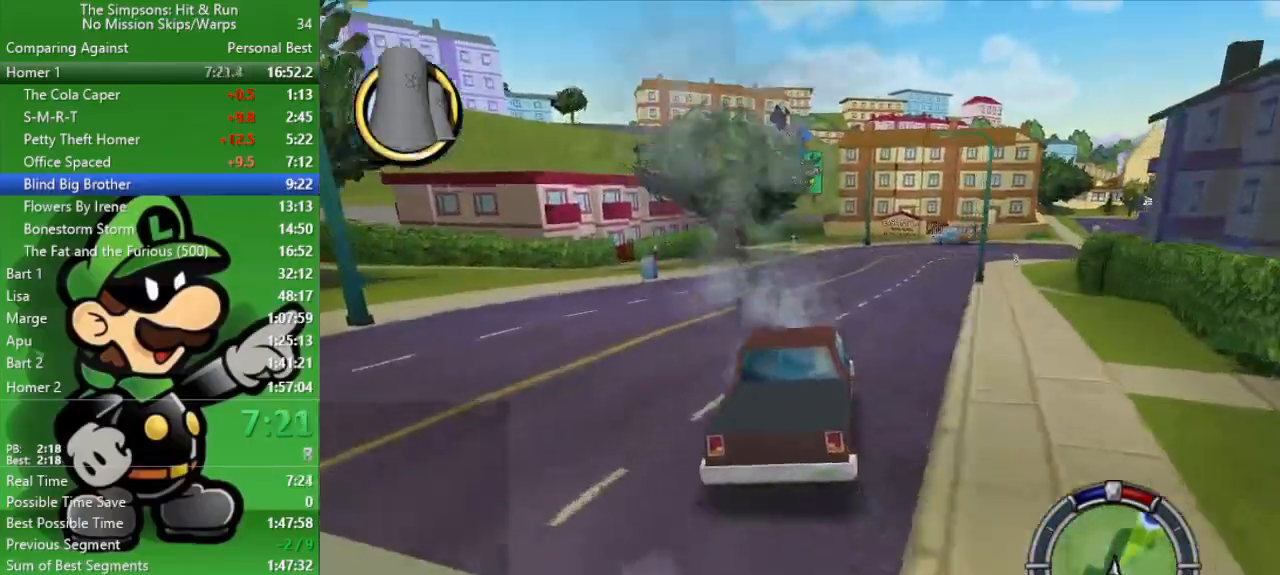
{"buttons": ["CIRCLE"], "left_stick": "center", "right_stick": "center", "events": [[167, "left_stick", "right"], [350, "left_stick", "center"]]}
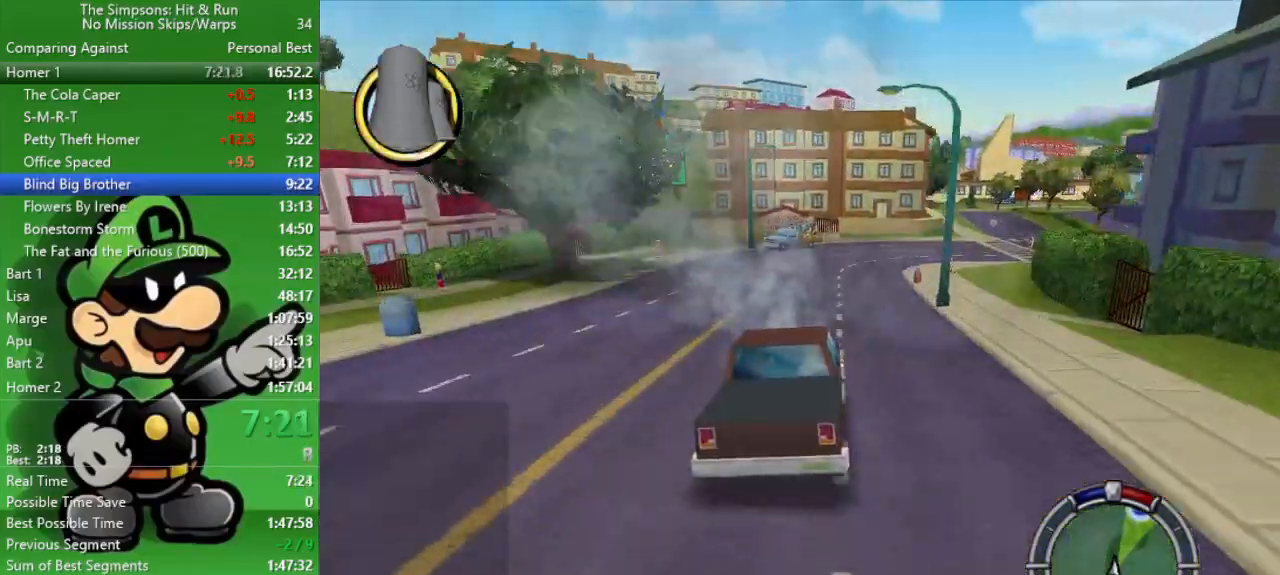
{"buttons": ["CIRCLE"], "left_stick": "right", "right_stick": "center", "events": [[17, "left_stick", "right"], [150, "left_stick", "center"], [383, "left_stick", "right"]]}
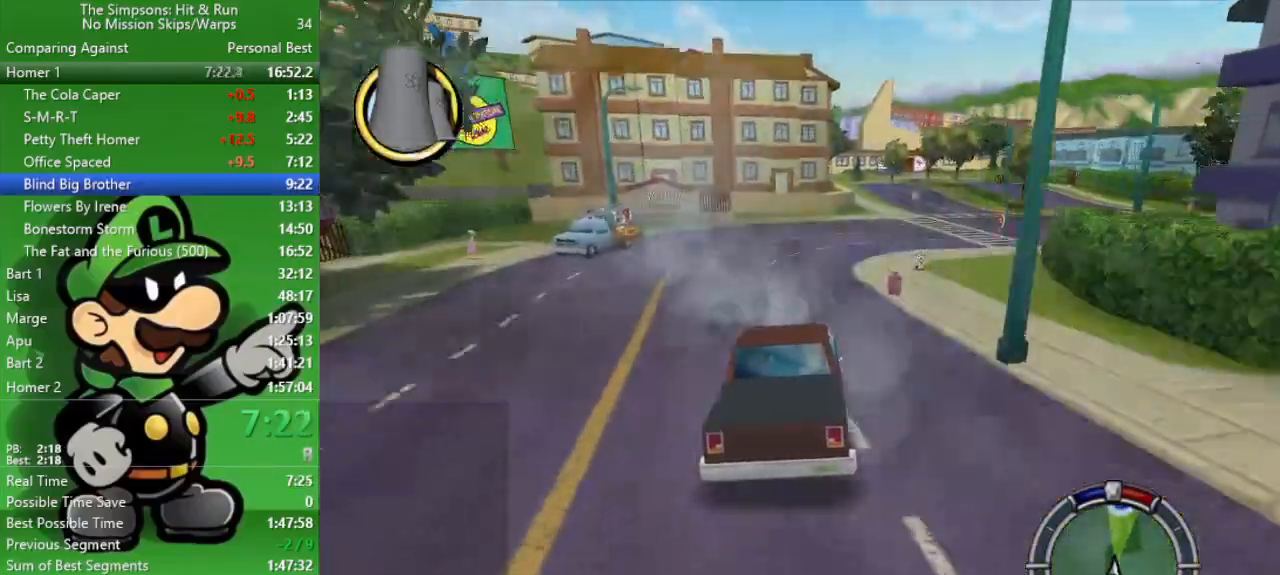
{"buttons": ["CIRCLE"], "left_stick": "center", "right_stick": "center", "events": [[100, "left_stick", "center"], [200, "left_stick", "right"], [367, "left_stick", "center"]]}
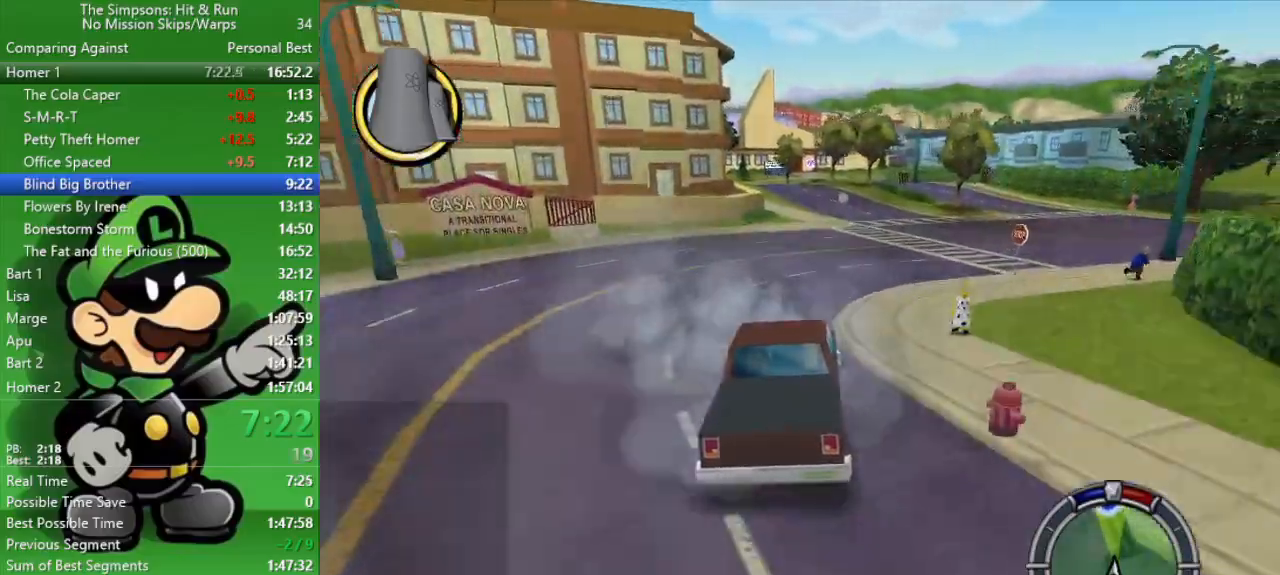
{"buttons": ["CIRCLE"], "left_stick": "right", "right_stick": "center", "events": [[417, "left_stick", "right"]]}
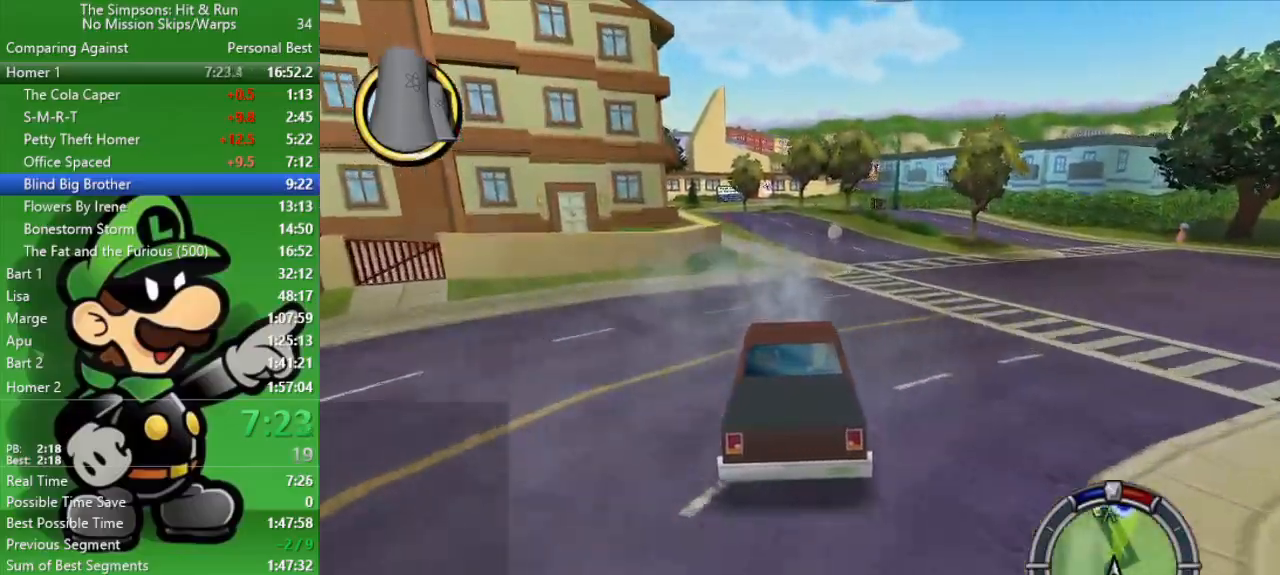
{"buttons": ["CIRCLE"], "left_stick": "center", "right_stick": "center", "events": [[83, "left_stick", "center"]]}
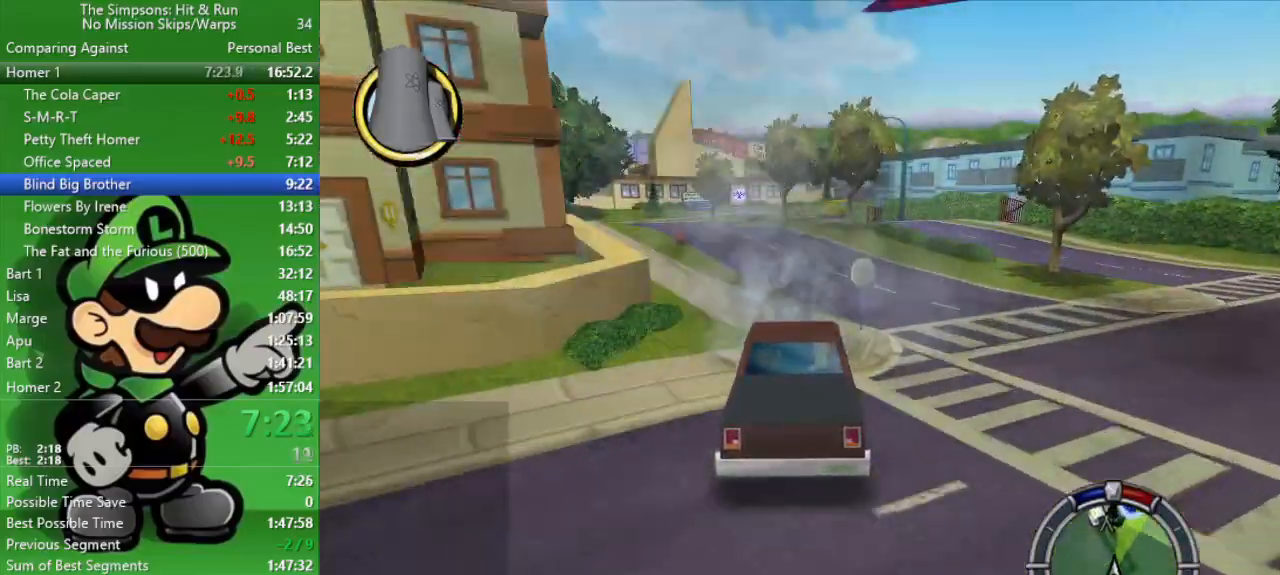
{"buttons": ["CIRCLE"], "left_stick": "center", "right_stick": "center", "events": []}
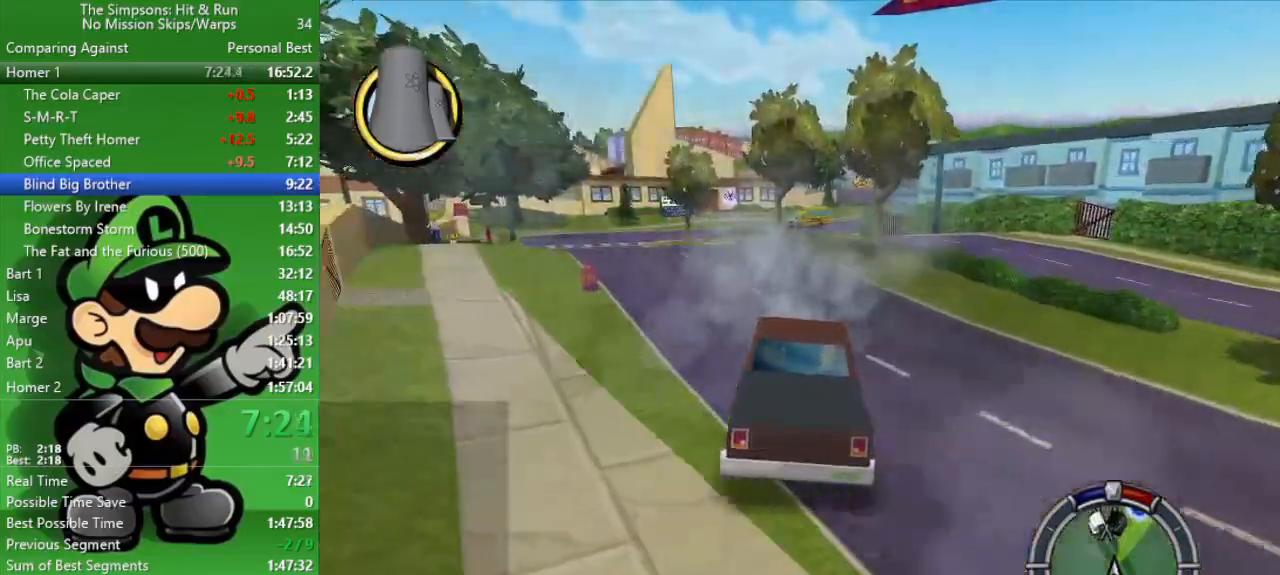
{"buttons": ["CIRCLE"], "left_stick": "center", "right_stick": "center", "events": []}
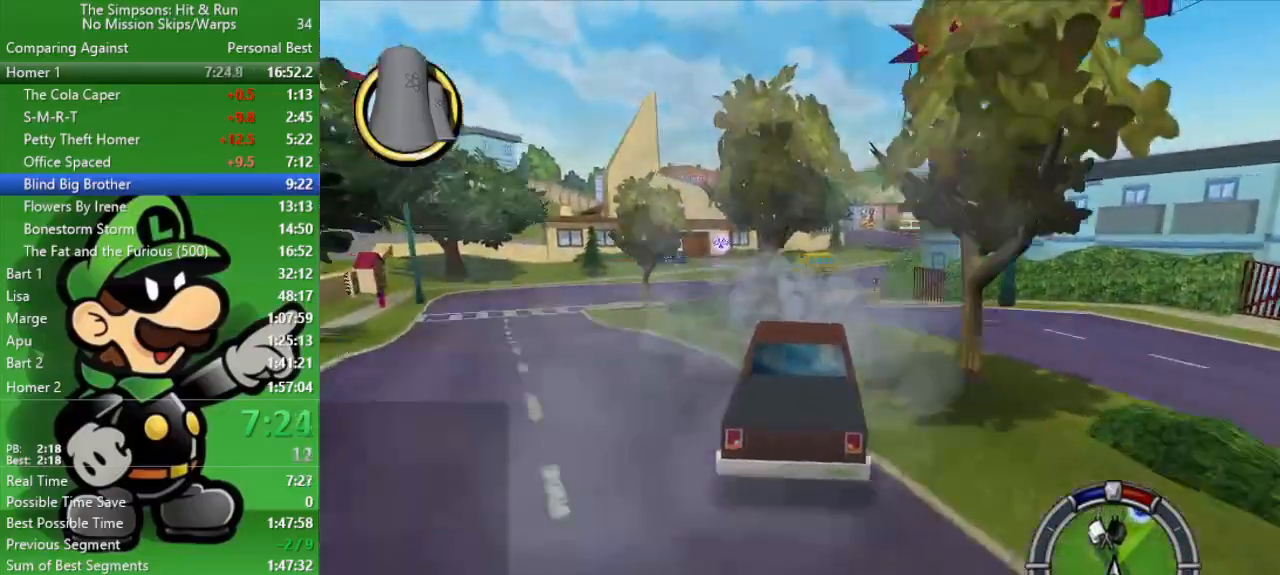
{"buttons": ["CIRCLE"], "left_stick": "center", "right_stick": "center", "events": [[183, "left_stick", "right"], [383, "left_stick", "center"]]}
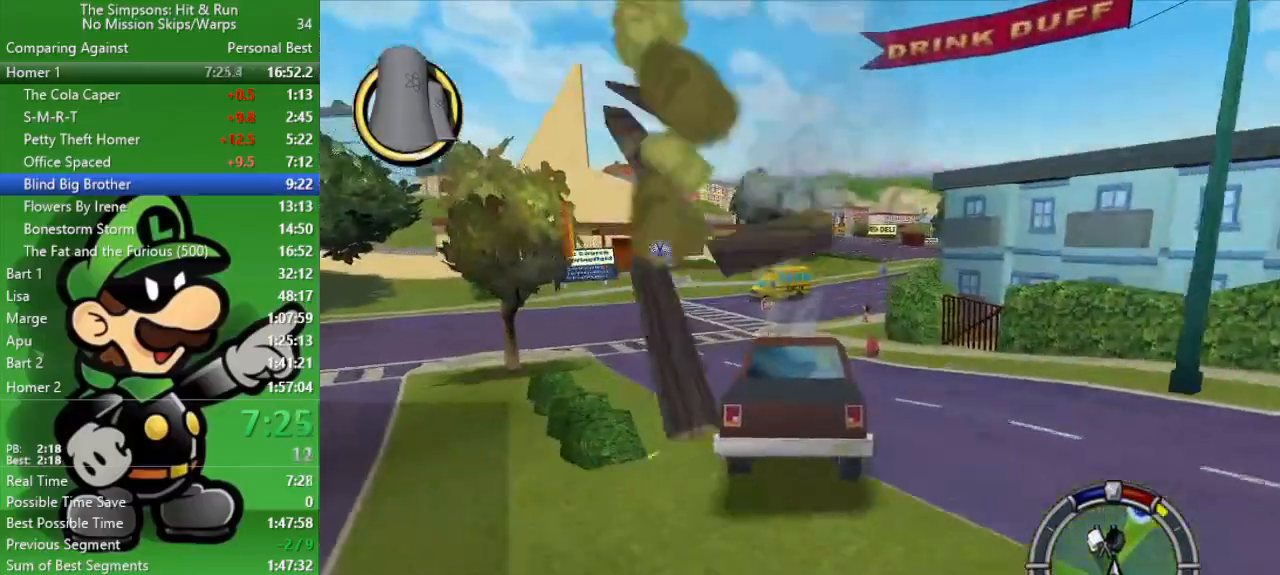
{"buttons": ["CIRCLE"], "left_stick": "center", "right_stick": "center", "events": [[117, "left_stick", "right"], [233, "CIRCLE", "up"], [350, "CIRCLE", "down"], [417, "left_stick", "center"]]}
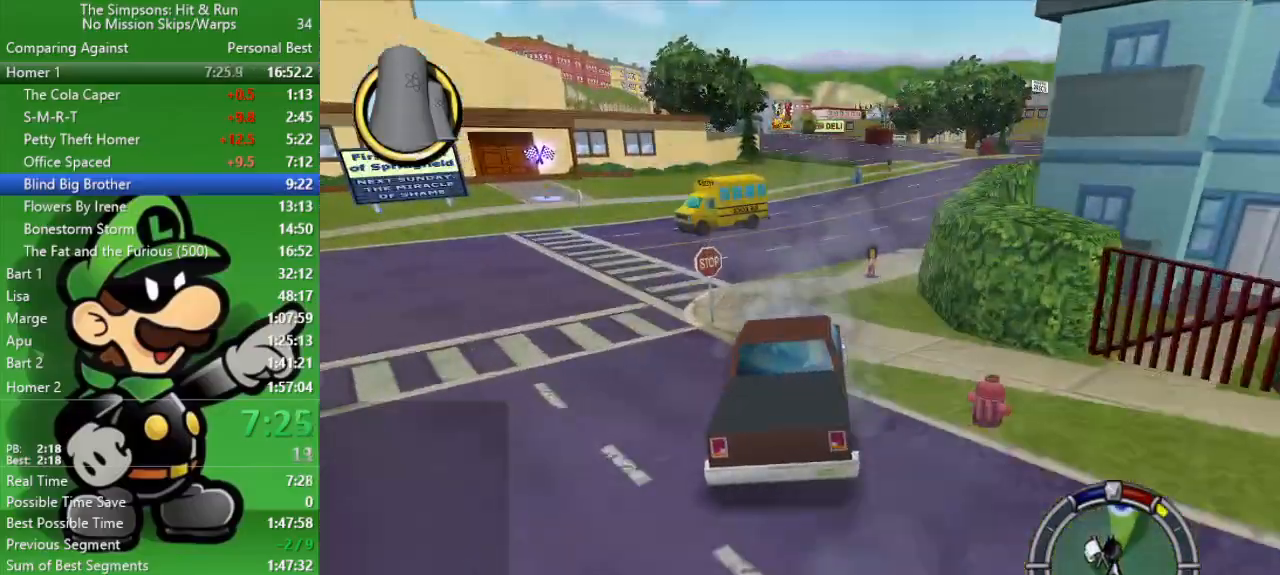
{"buttons": ["CIRCLE"], "left_stick": "center", "right_stick": "center", "events": [[150, "left_stick", "down-right"], [283, "left_stick", "center"]]}
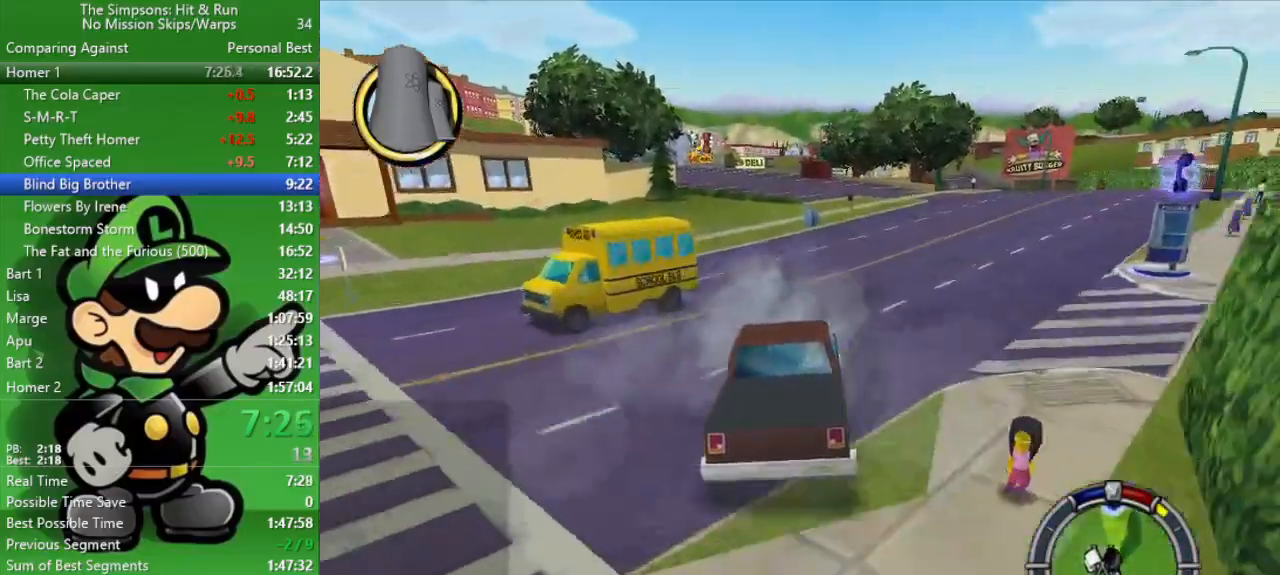
{"buttons": ["CIRCLE"], "left_stick": "center", "right_stick": "center", "events": [[67, "left_stick", "left"], [250, "left_stick", "center"]]}
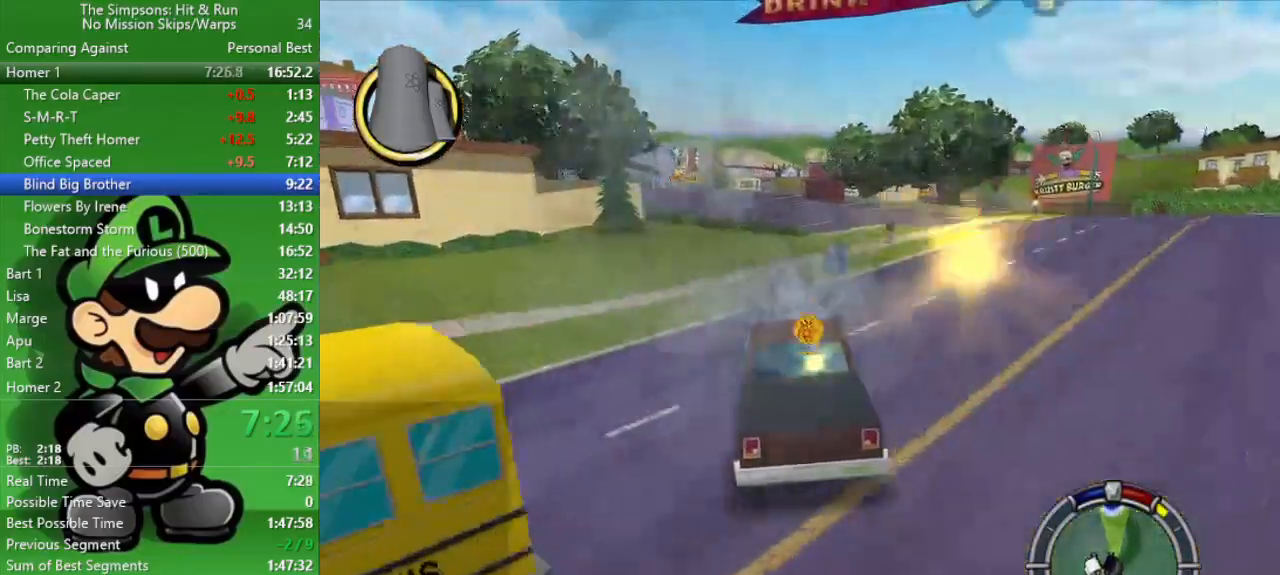
{"buttons": ["CROSS"], "left_stick": "center", "right_stick": "center", "events": [[117, "left_stick", "up-left"], [150, "CIRCLE", "up"], [317, "CROSS", "down"], [450, "left_stick", "center"]]}
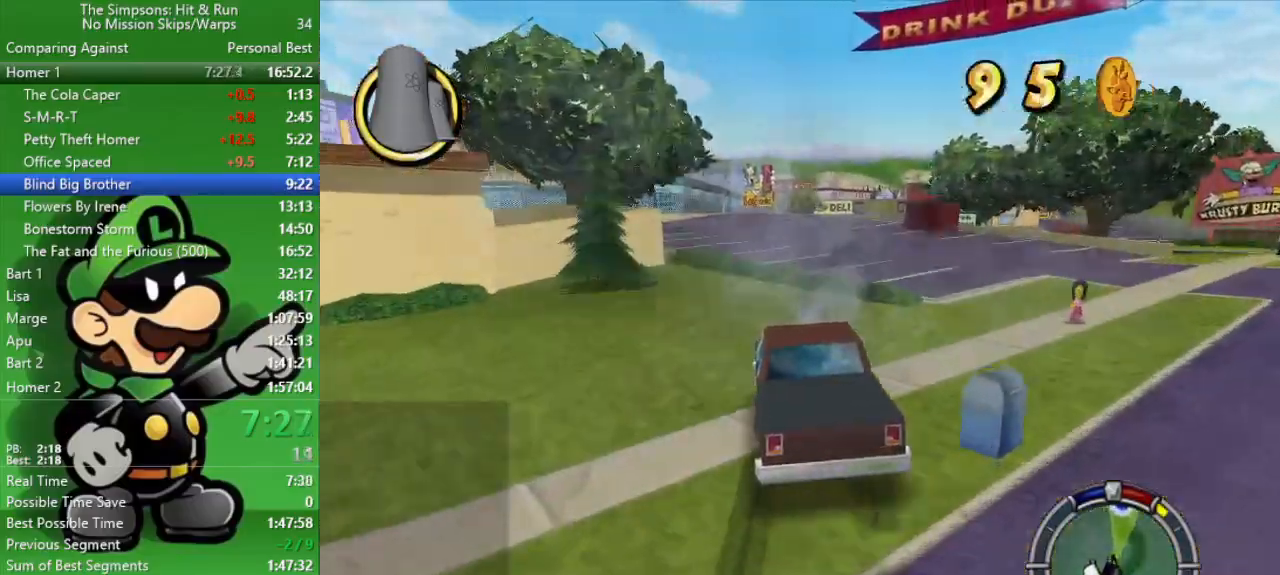
{"buttons": [], "left_stick": "left", "right_stick": "center", "events": [[50, "left_stick", "left"], [150, "CROSS", "up"]]}
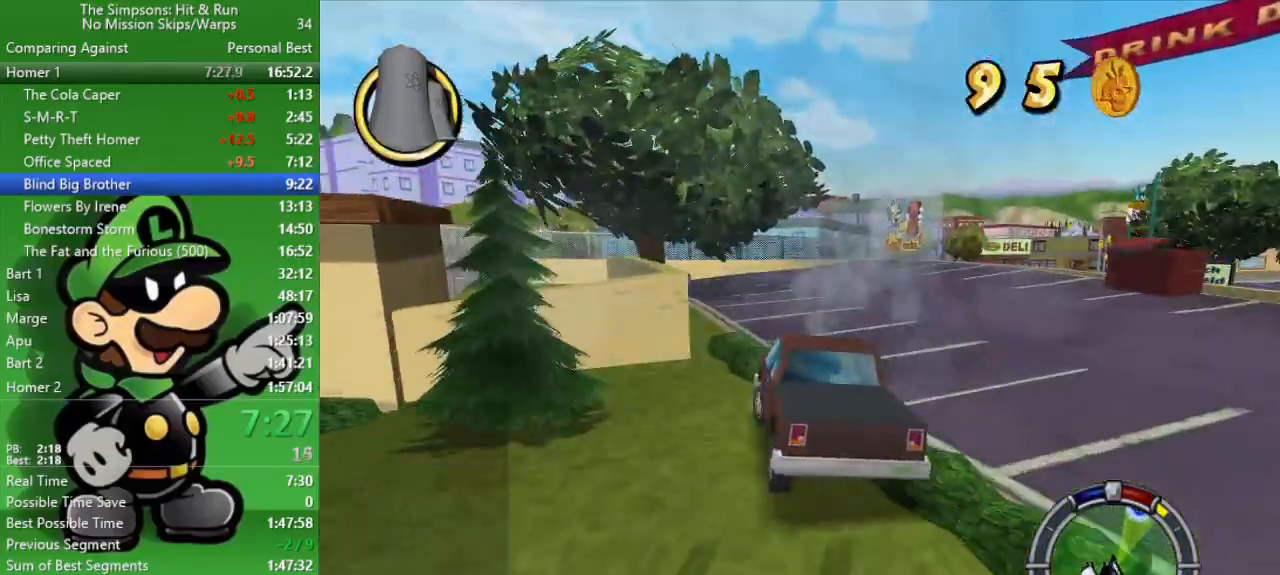
{"buttons": ["CIRCLE"], "left_stick": "center", "right_stick": "center", "events": [[100, "left_stick", "center"], [233, "CIRCLE", "down"]]}
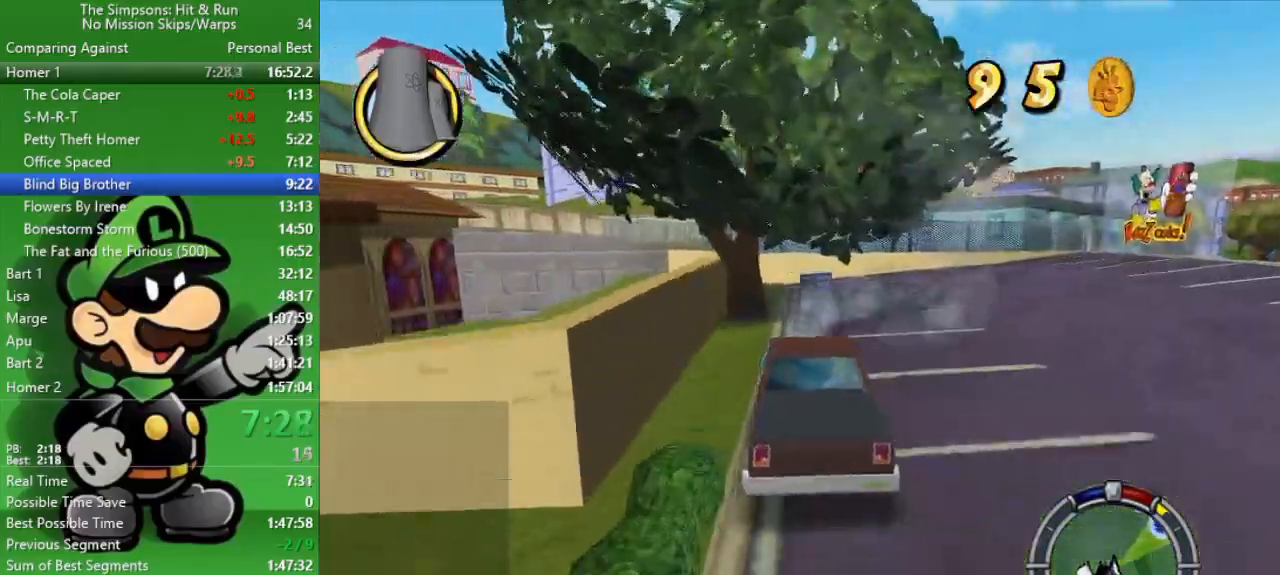
{"buttons": ["CIRCLE"], "left_stick": "center", "right_stick": "center", "events": [[17, "left_stick", "left"], [200, "left_stick", "center"], [300, "left_stick", "down-right"], [483, "left_stick", "center"]]}
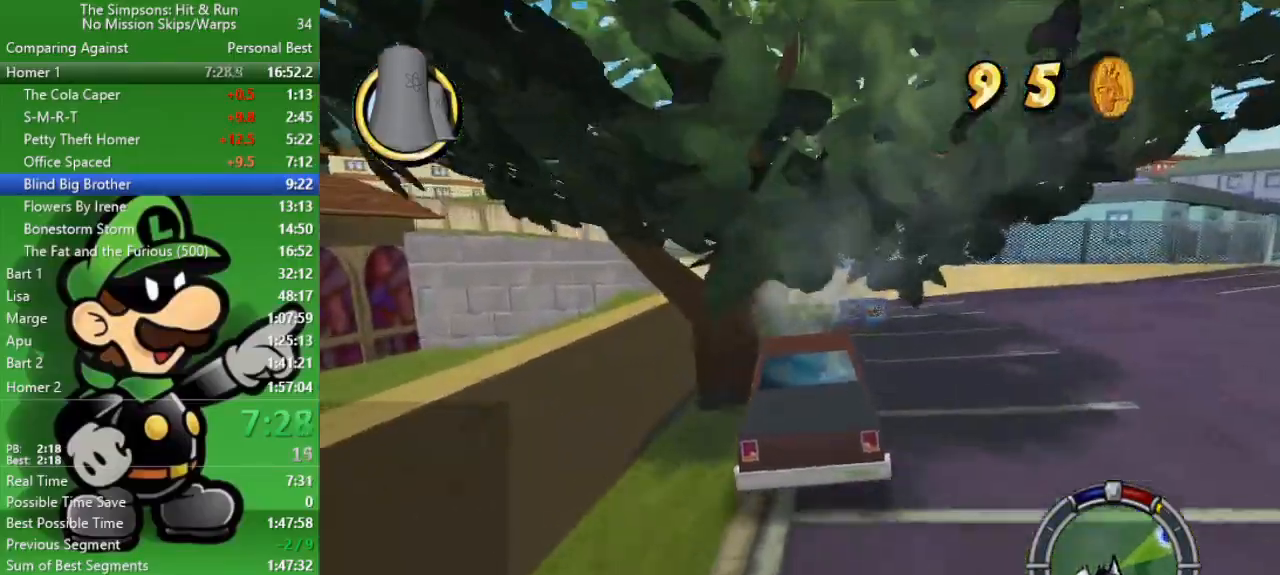
{"buttons": ["CROSS", "L2"], "left_stick": "right", "right_stick": "center", "events": [[117, "left_stick", "right"], [150, "CIRCLE", "up"], [233, "CROSS", "down"], [300, "L2", "down"]]}
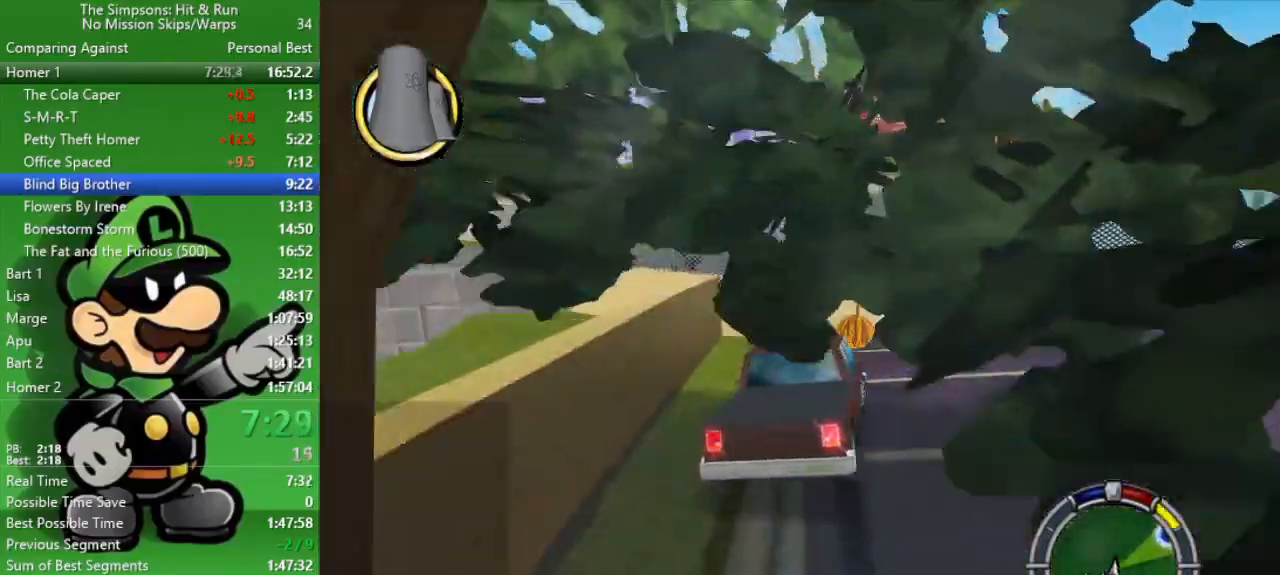
{"buttons": ["CIRCLE"], "left_stick": "right", "right_stick": "center", "events": [[333, "L2", "up"], [367, "CIRCLE", "down"], [367, "CROSS", "up"]]}
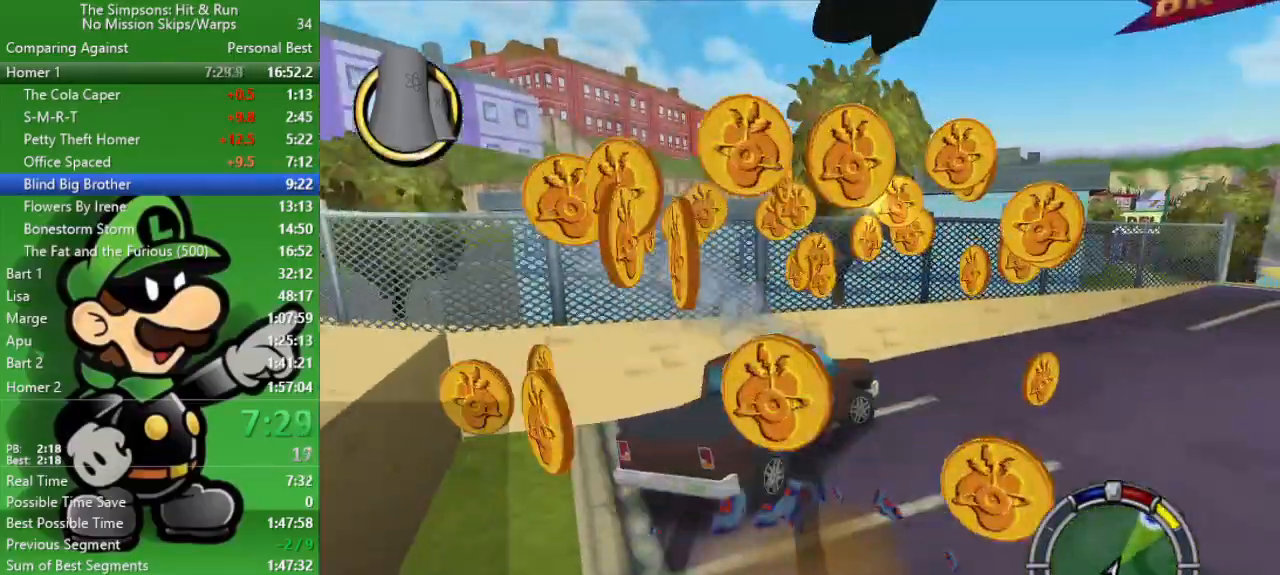
{"buttons": ["CIRCLE"], "left_stick": "center", "right_stick": "center", "events": [[467, "left_stick", "center"]]}
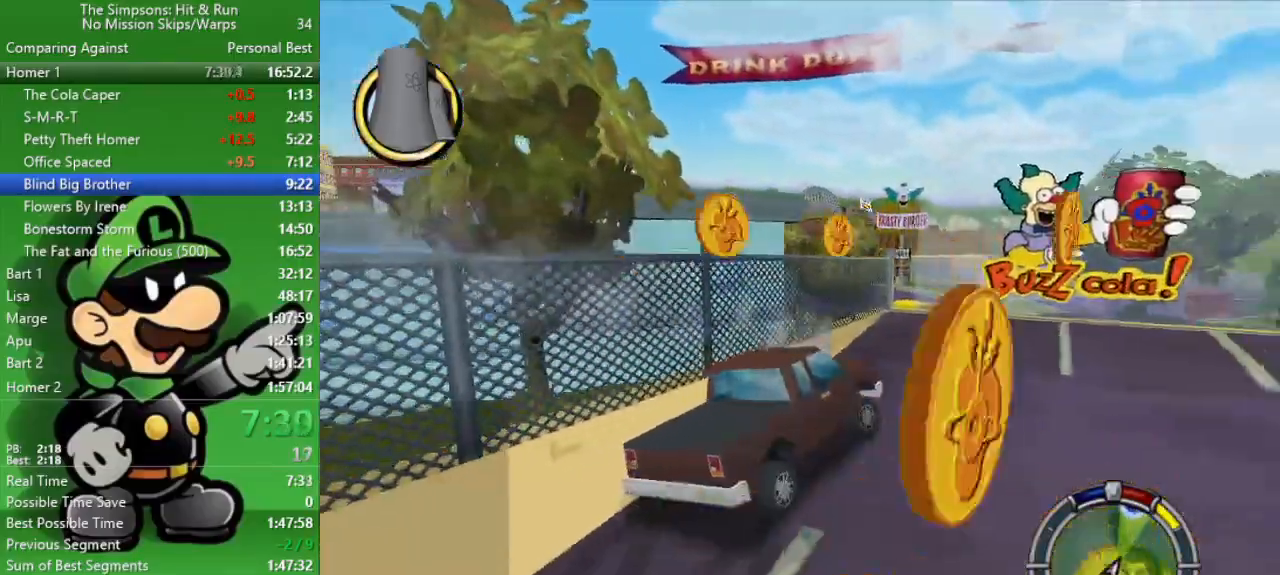
{"buttons": ["CIRCLE"], "left_stick": "left", "right_stick": "center", "events": [[483, "left_stick", "left"]]}
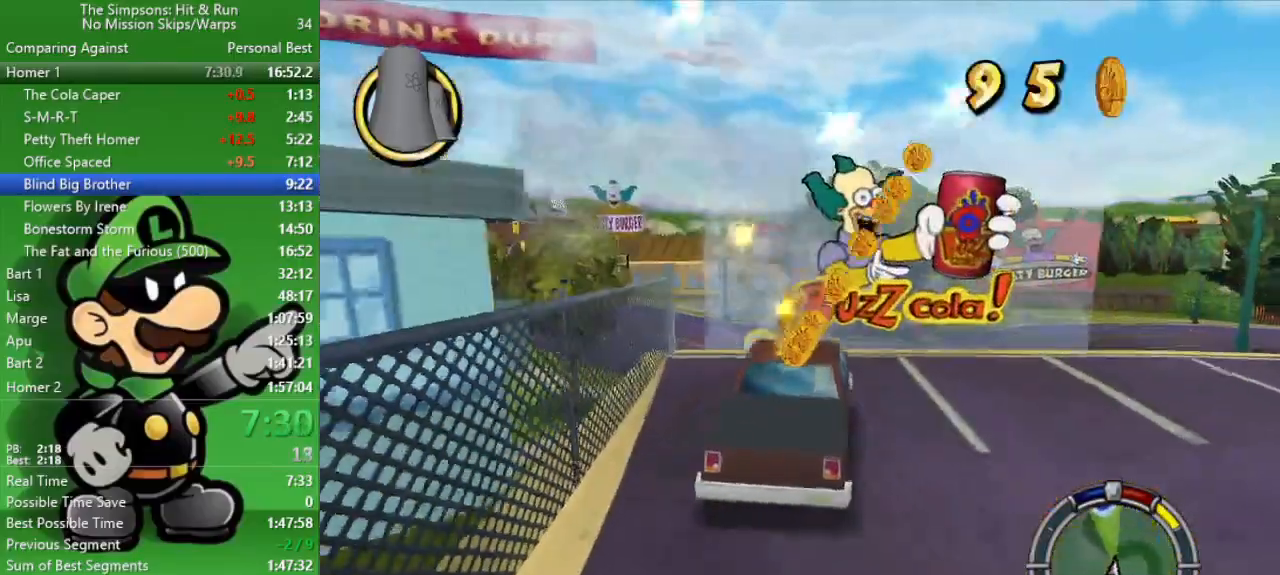
{"buttons": ["CIRCLE"], "left_stick": "left", "right_stick": "center", "events": [[167, "left_stick", "center"], [433, "left_stick", "left"]]}
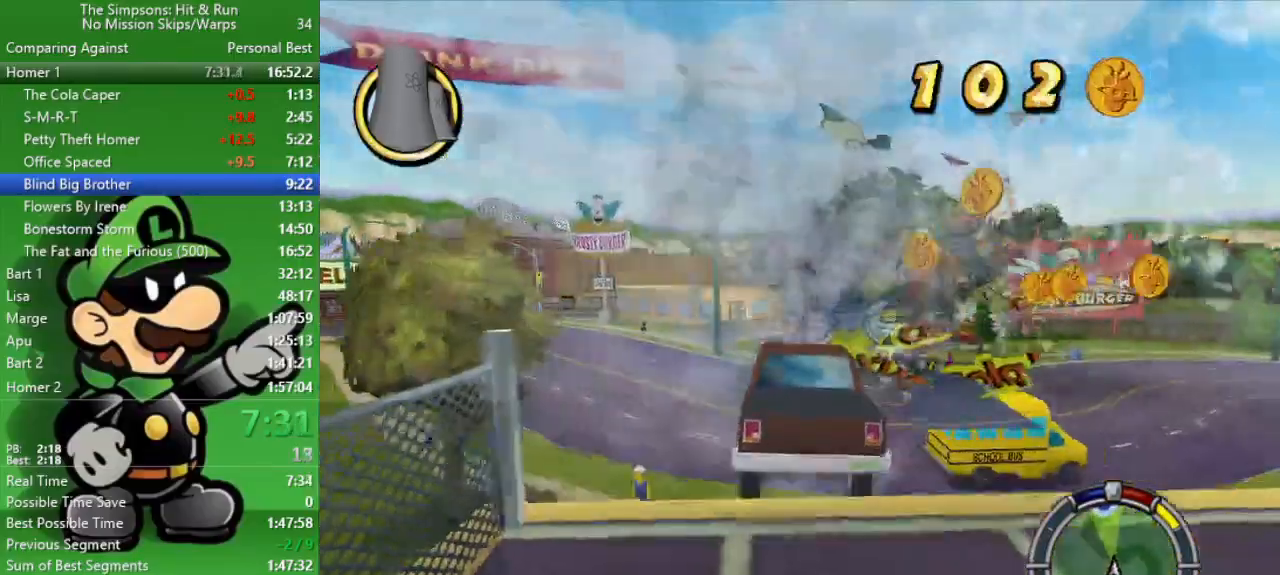
{"buttons": ["CIRCLE"], "left_stick": "center", "right_stick": "center", "events": [[300, "left_stick", "center"]]}
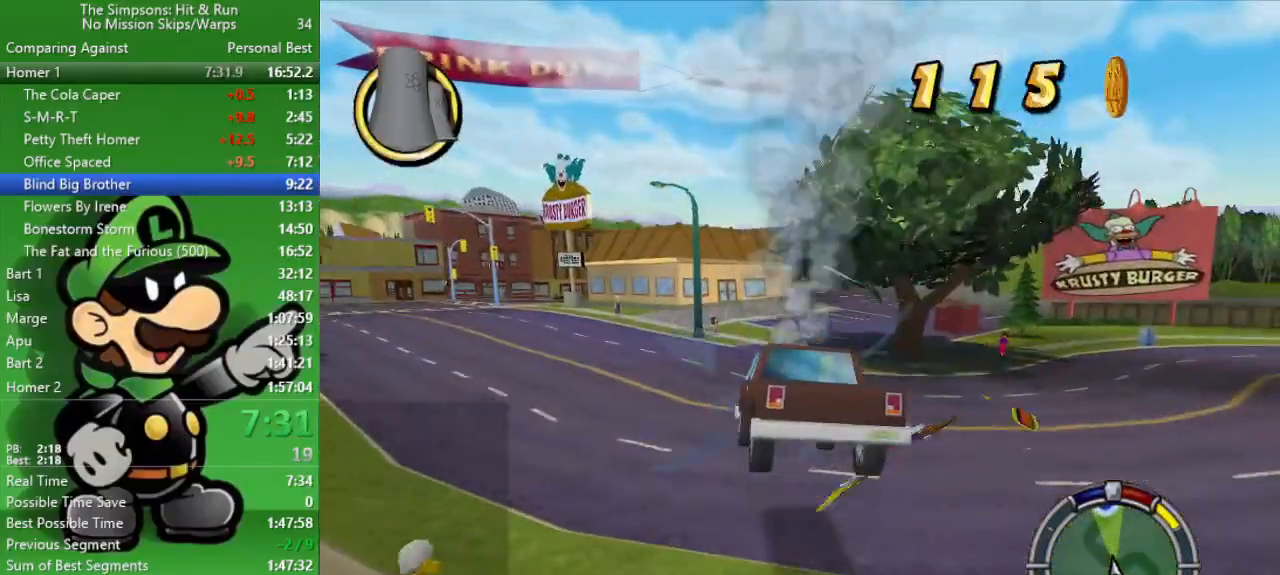
{"buttons": ["CIRCLE"], "left_stick": "up-left", "right_stick": "center", "events": [[167, "left_stick", "left"], [217, "left_stick", "up-left"]]}
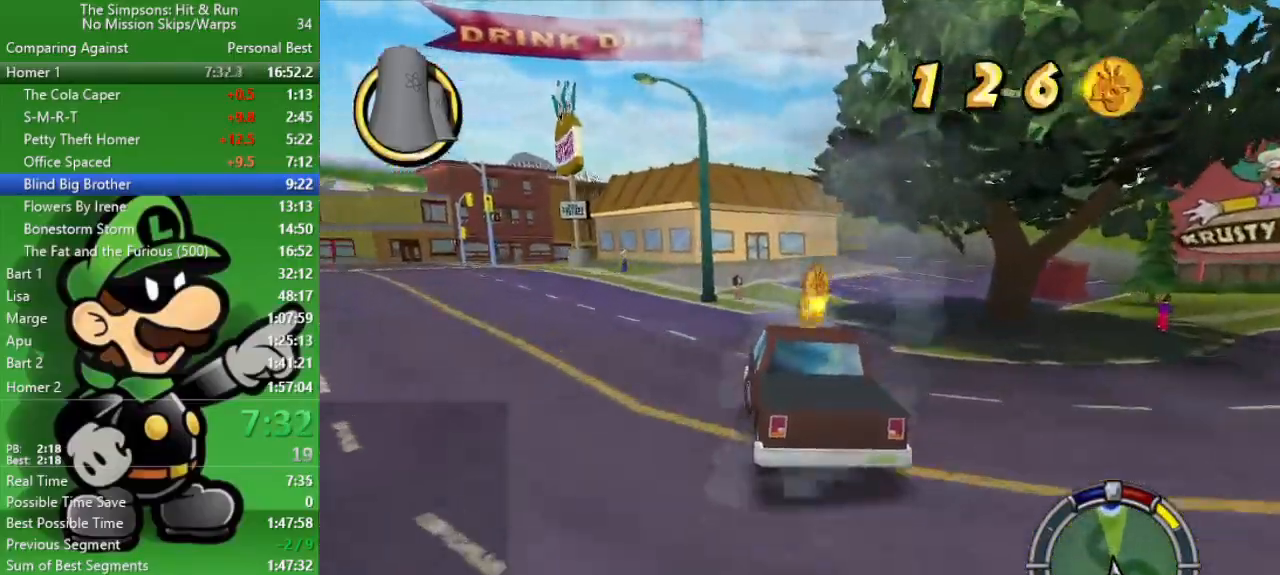
{"buttons": ["CIRCLE"], "left_stick": "up-left", "right_stick": "center", "events": [[233, "CIRCLE", "up"], [500, "CIRCLE", "down"]]}
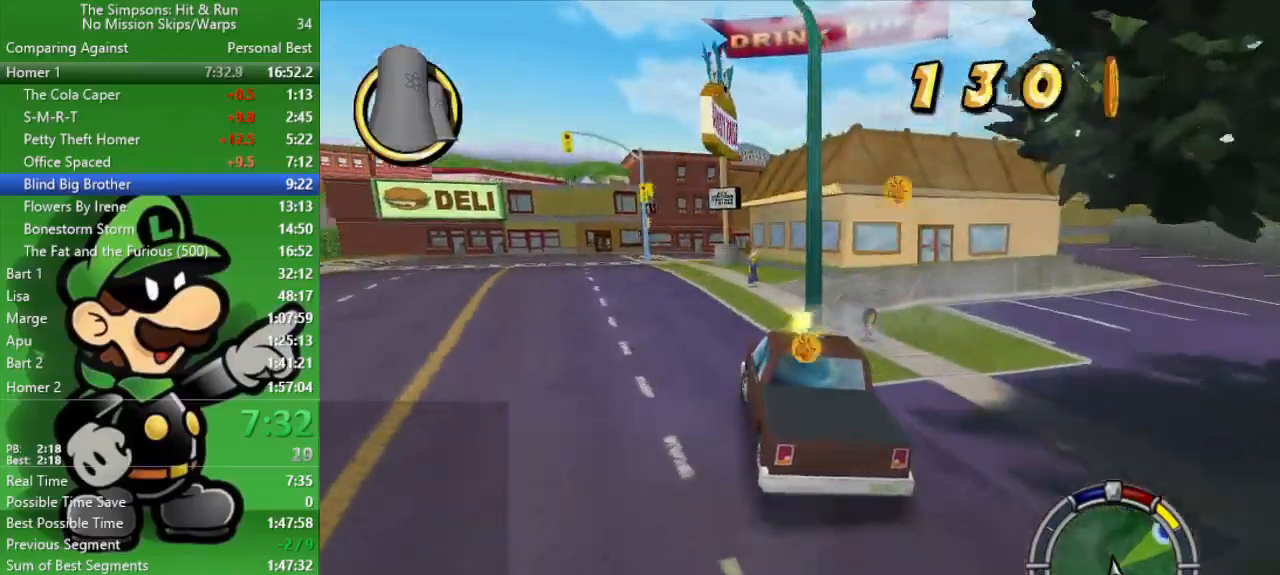
{"buttons": ["CIRCLE"], "left_stick": "center", "right_stick": "center", "events": [[217, "left_stick", "center"]]}
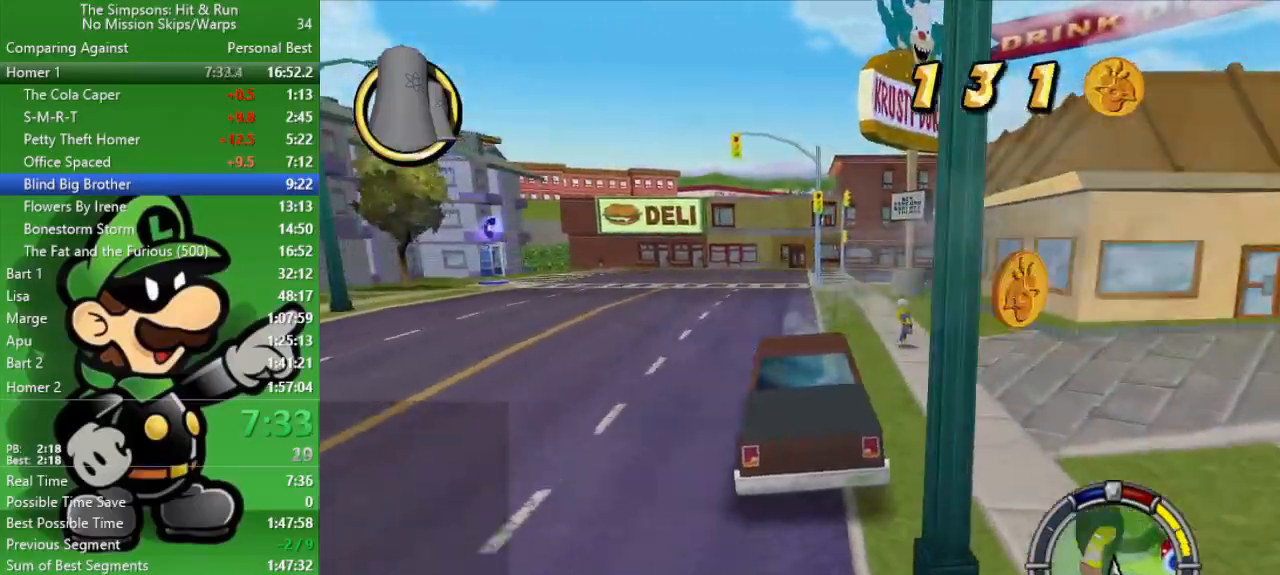
{"buttons": ["CROSS", "CIRCLE"], "left_stick": "right", "right_stick": "center", "events": [[67, "left_stick", "right"], [233, "left_stick", "center"], [400, "left_stick", "right"], [483, "CROSS", "down"]]}
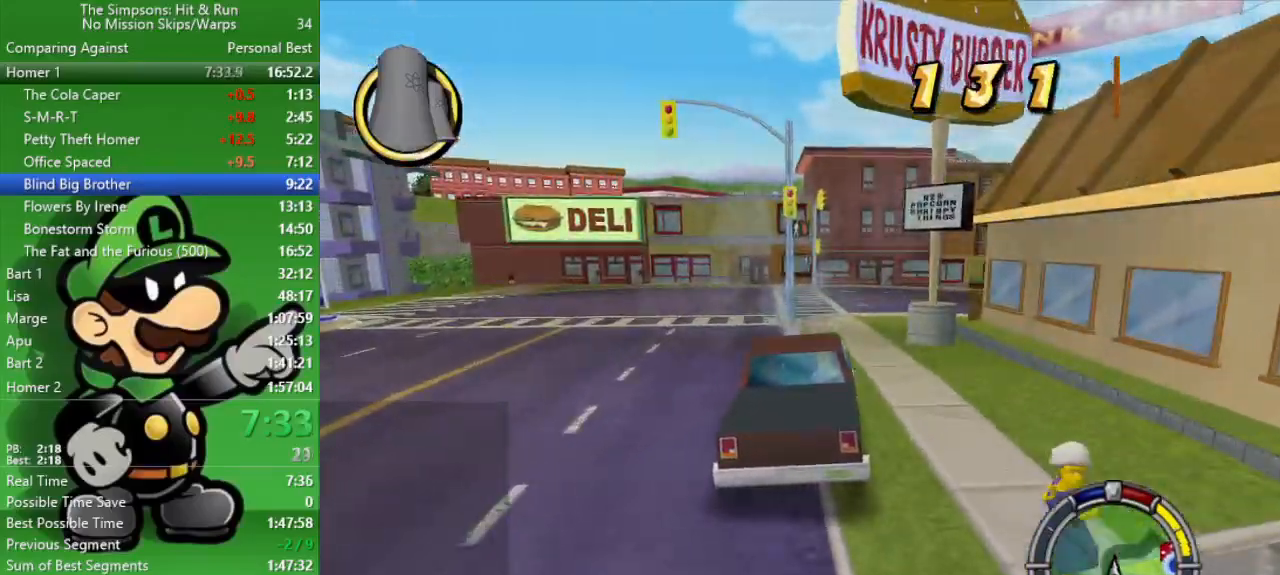
{"buttons": ["CIRCLE"], "left_stick": "right", "right_stick": "center", "events": [[100, "CROSS", "up"]]}
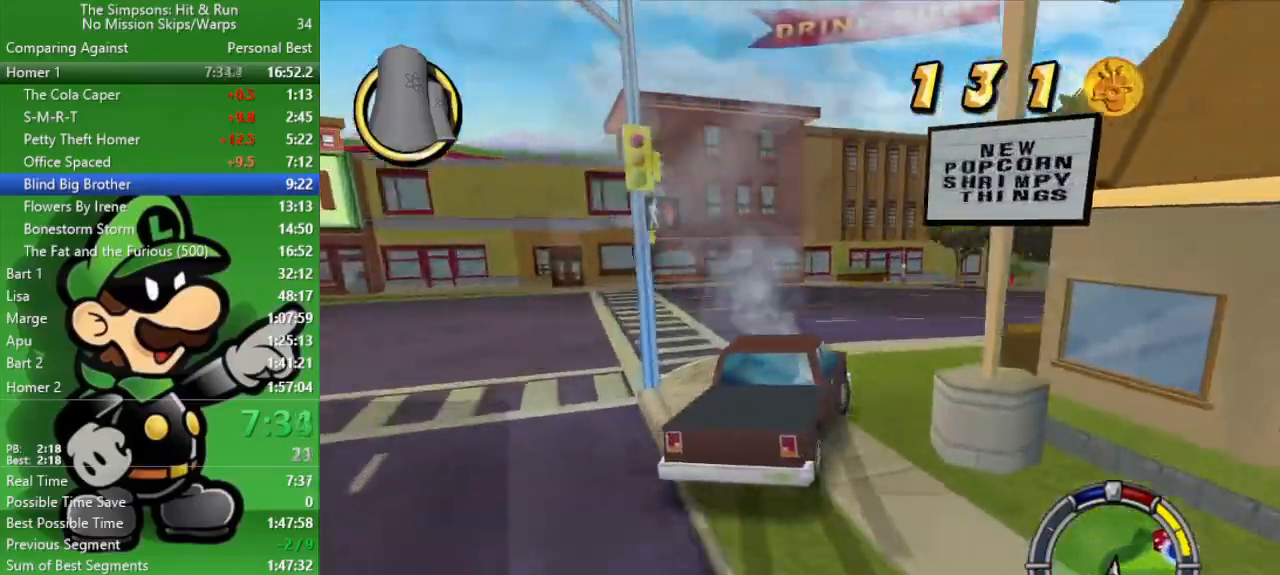
{"buttons": ["CIRCLE"], "left_stick": "center", "right_stick": "center", "events": [[300, "left_stick", "center"]]}